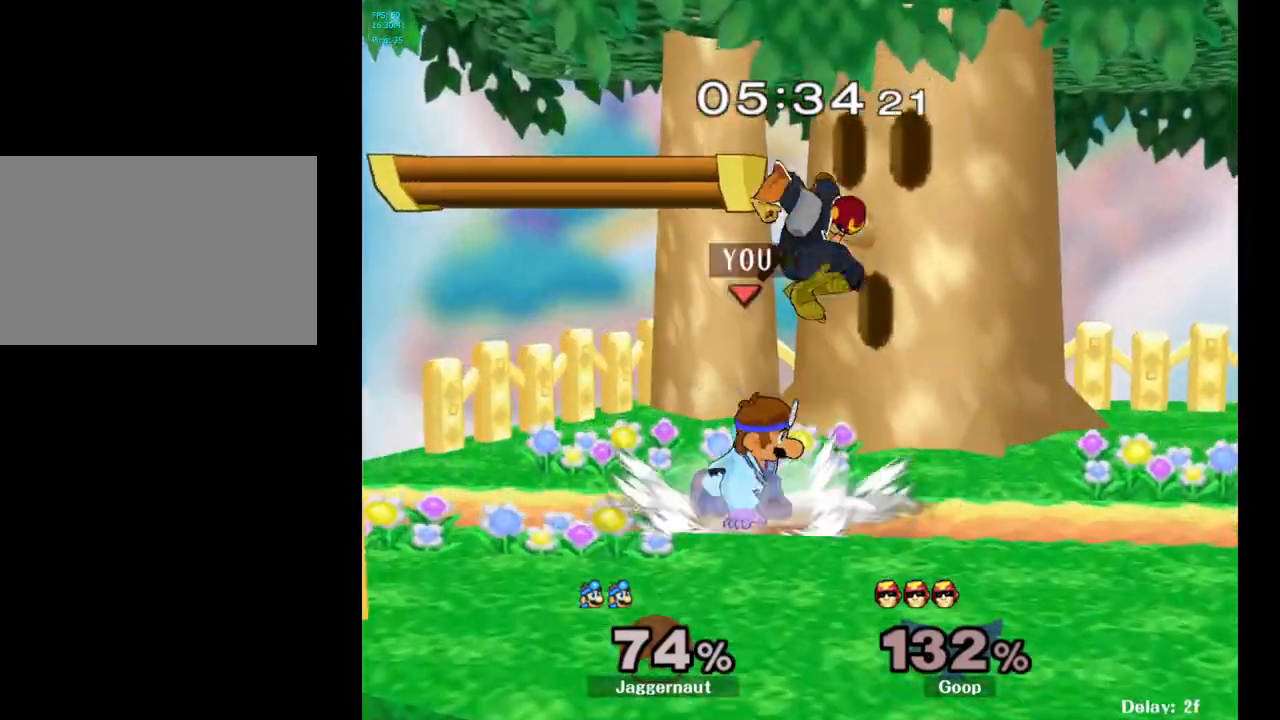
Gameplay with a controller (Nintendo layout); each line is a JSON object with the inputs held at the frame after it. "events" lists button and stick changes between this image and that frame as [ms after this image, input, new state], when the widget could be followed in between. Not read: L3 R3.
{"buttons": [], "left_stick": "center", "right_stick": "center", "events": [[67, "left_stick", "center"], [300, "R1", "up"]]}
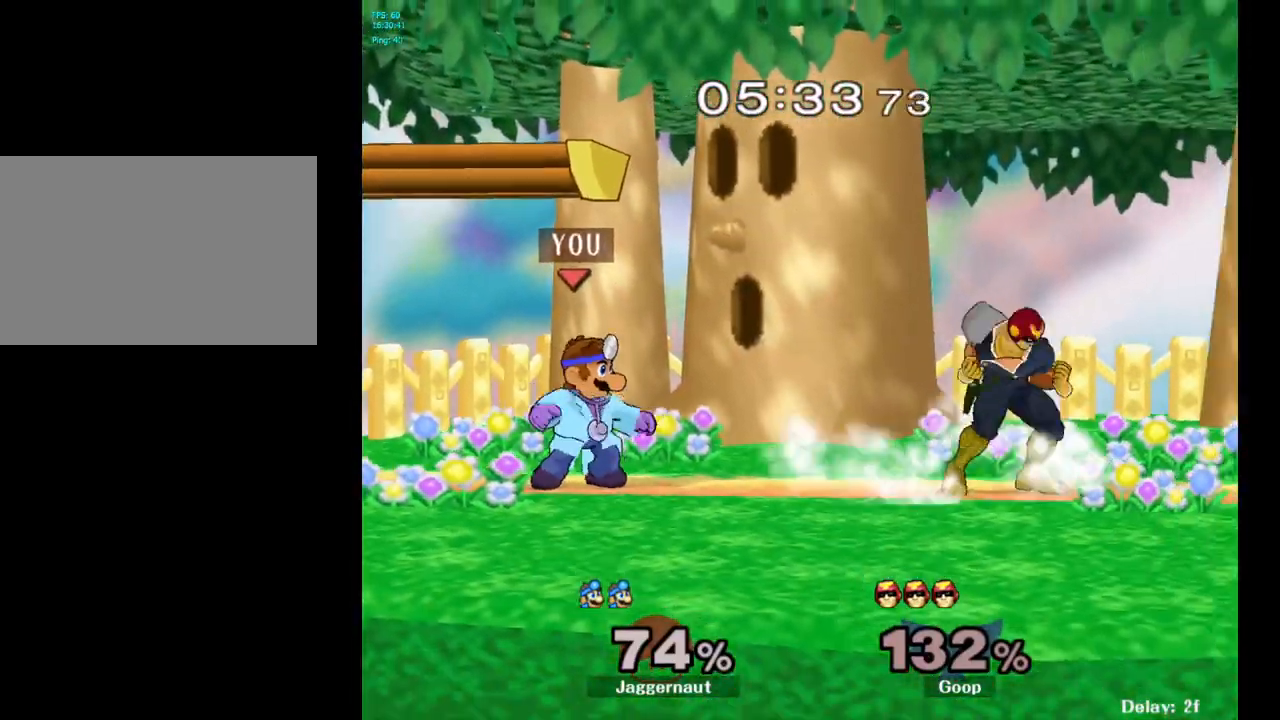
{"buttons": ["Y", "R1"], "left_stick": "down-right", "right_stick": "center", "events": [[83, "Y", "down"], [100, "left_stick", "down-right"], [150, "R1", "down"], [267, "Y", "up"], [283, "R1", "up"], [300, "left_stick", "center"], [350, "left_stick", "down-right"], [383, "Y", "down"], [433, "R1", "down"]]}
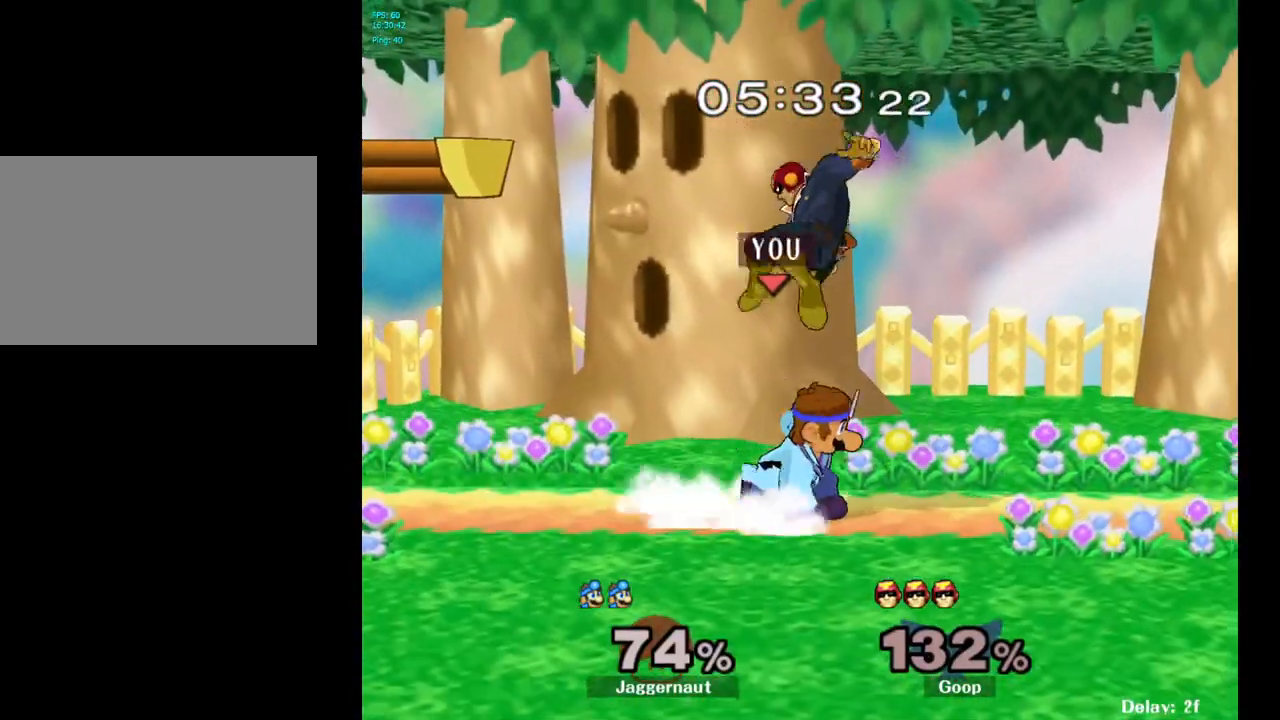
{"buttons": [], "left_stick": "center", "right_stick": "center", "events": [[50, "Y", "up"], [67, "R1", "up"], [117, "left_stick", "center"], [267, "left_stick", "left"], [333, "left_stick", "center"], [383, "A", "down"], [483, "A", "up"]]}
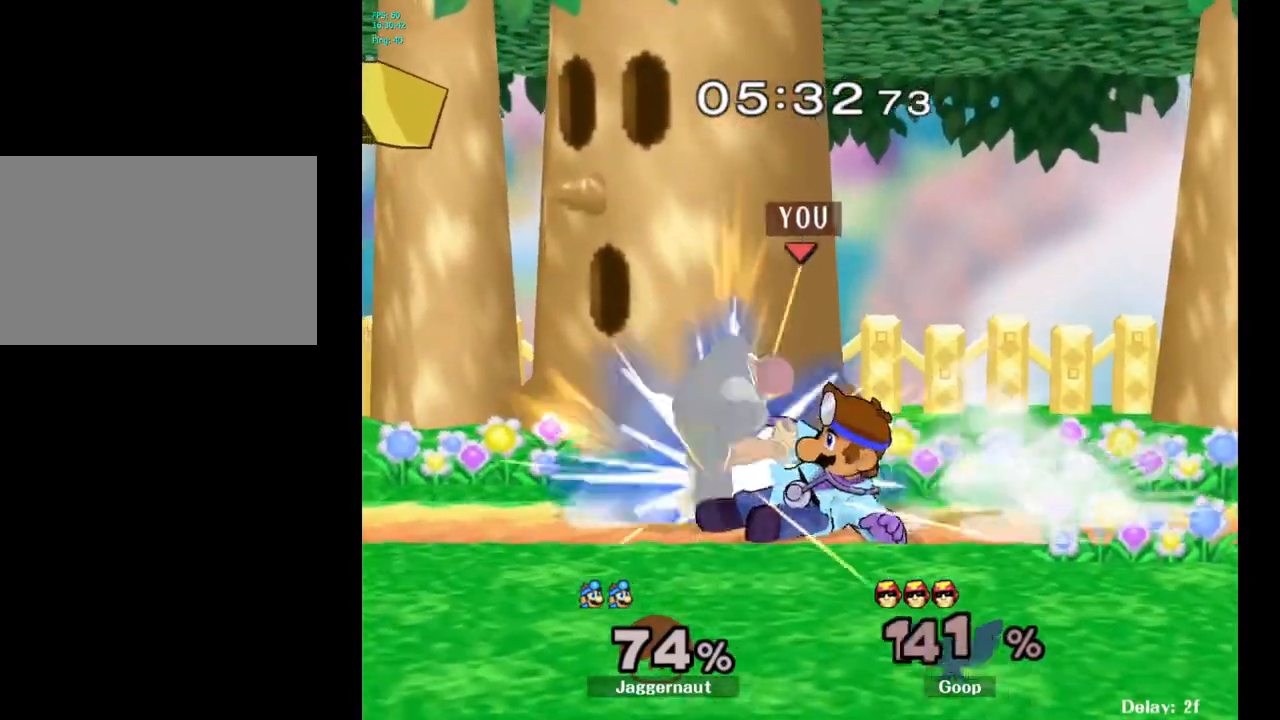
{"buttons": [], "left_stick": "center", "right_stick": "center", "events": []}
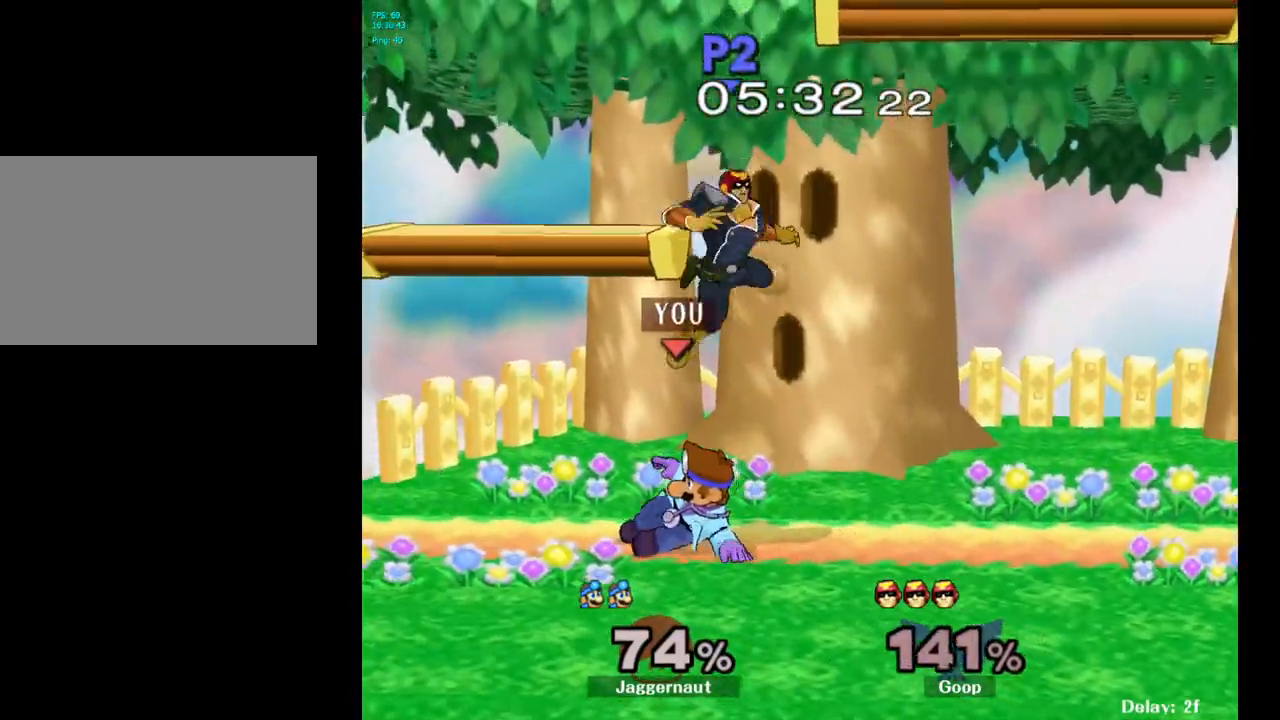
{"buttons": [], "left_stick": "up", "right_stick": "center", "events": [[50, "left_stick", "up-right"], [117, "A", "down"], [167, "left_stick", "up"], [200, "A", "up"], [283, "A", "down"], [383, "A", "up"]]}
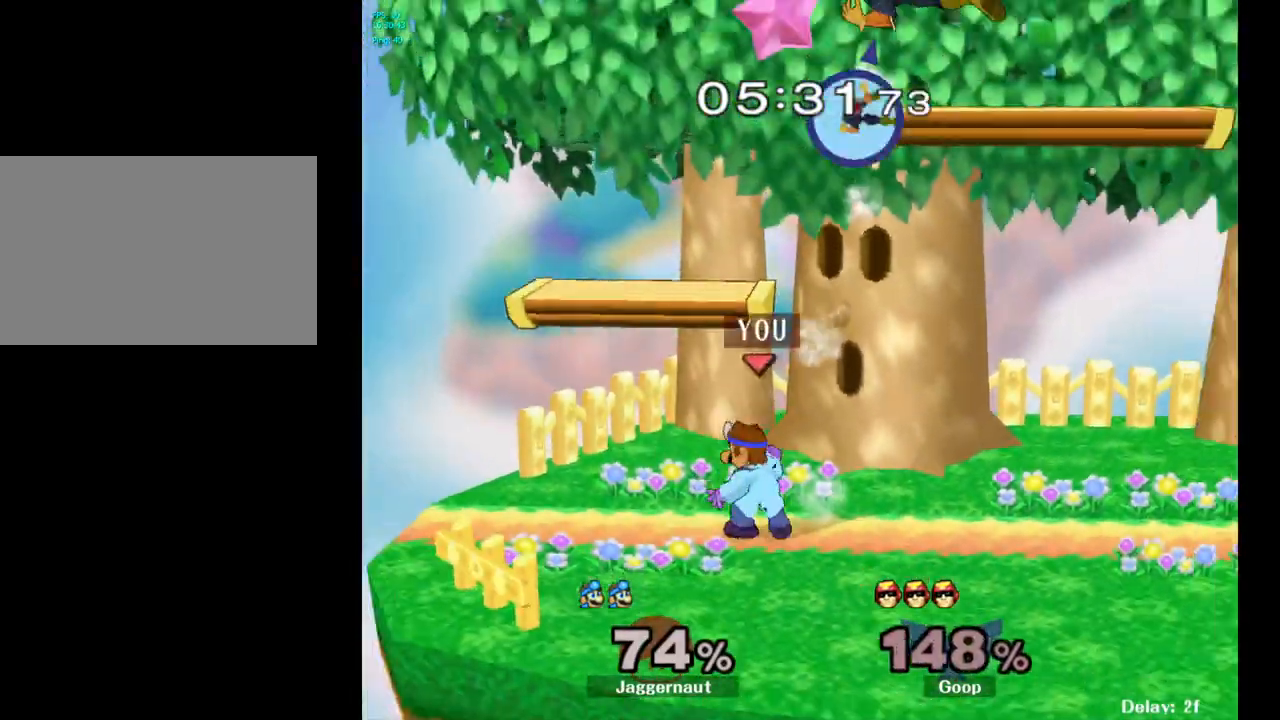
{"buttons": ["Y"], "left_stick": "right", "right_stick": "center", "events": [[50, "left_stick", "center"], [200, "left_stick", "right"], [400, "Y", "down"]]}
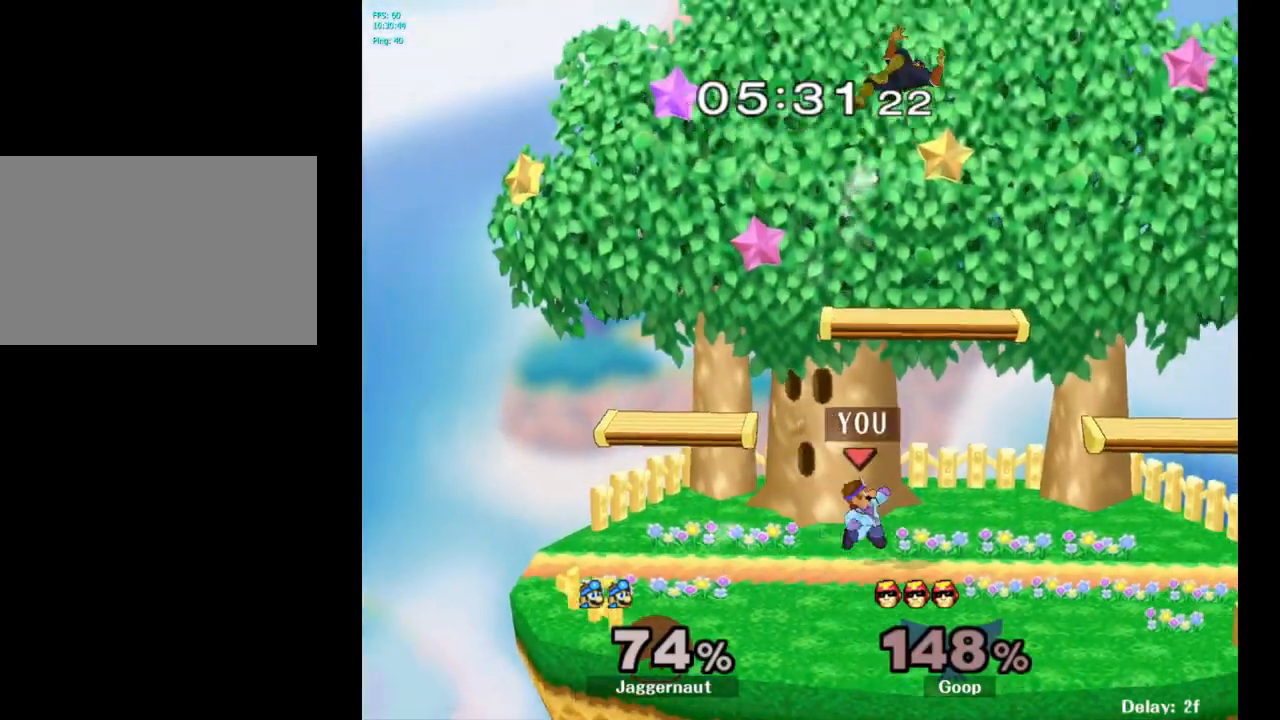
{"buttons": ["Y"], "left_stick": "left", "right_stick": "center", "events": [[17, "left_stick", "center"], [50, "Y", "up"], [300, "Y", "down"], [450, "left_stick", "left"]]}
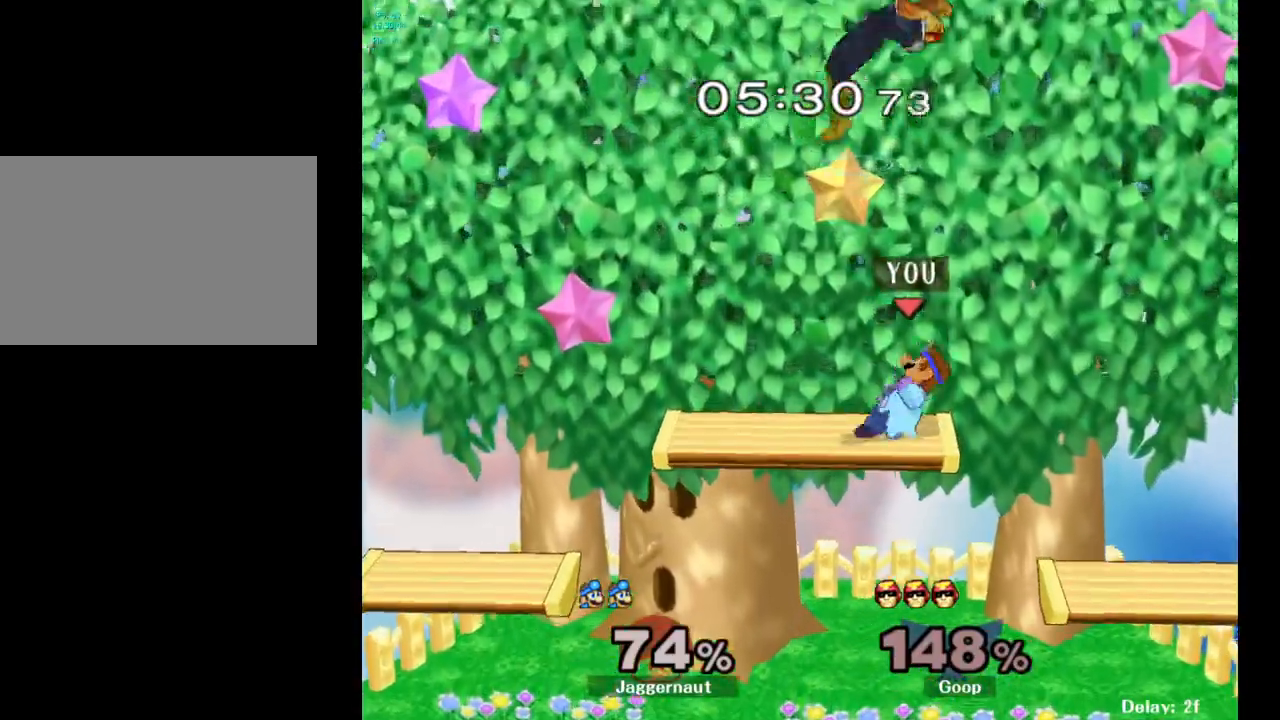
{"buttons": [], "left_stick": "up-right", "right_stick": "center", "events": [[67, "R1", "down"], [150, "Y", "up"], [217, "R1", "up"], [250, "left_stick", "up"], [333, "left_stick", "up-right"]]}
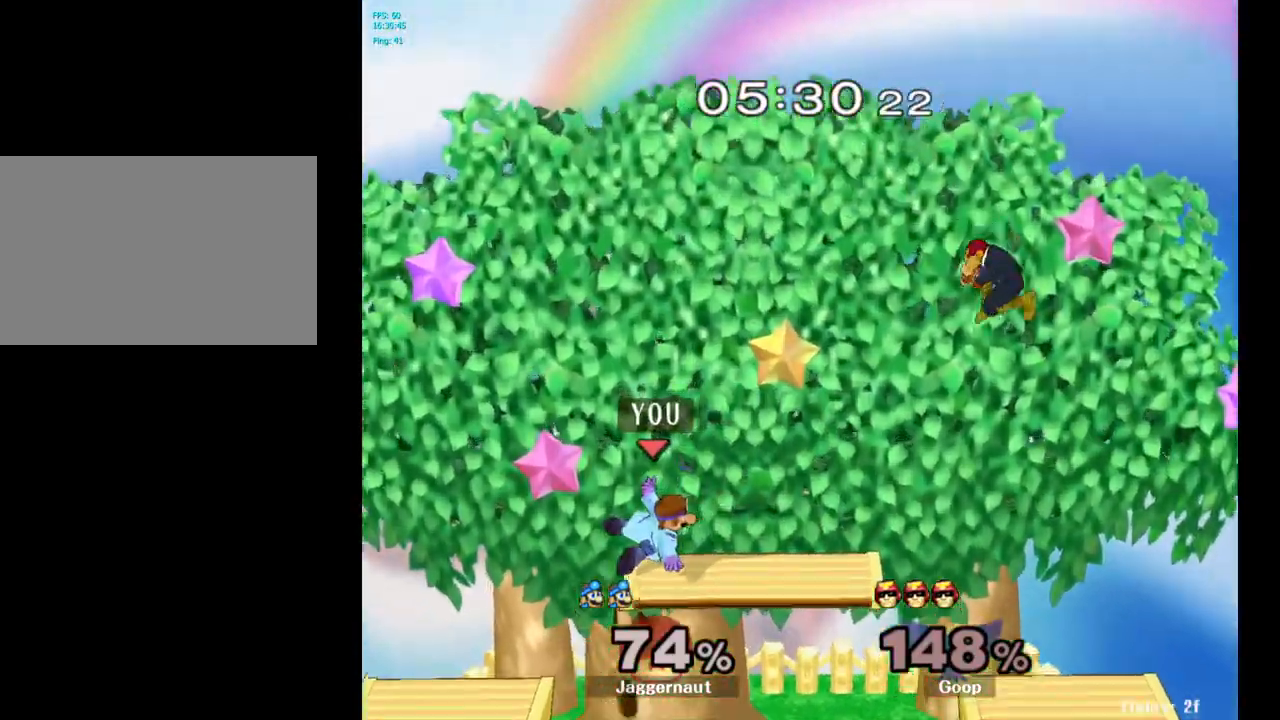
{"buttons": [], "left_stick": "center", "right_stick": "center", "events": [[17, "left_stick", "center"], [200, "left_stick", "down"], [400, "left_stick", "center"]]}
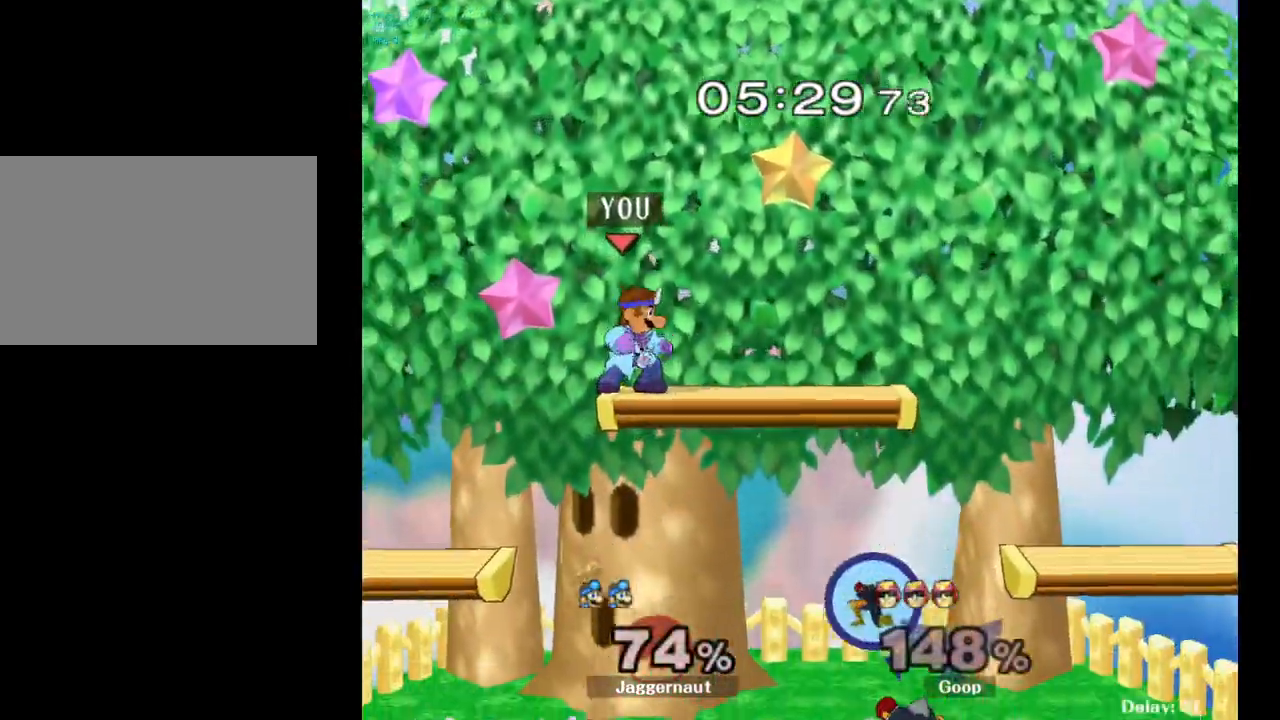
{"buttons": [], "left_stick": "center", "right_stick": "center", "events": [[83, "left_stick", "right"], [117, "Y", "down"], [183, "R1", "down"], [183, "left_stick", "down-right"], [350, "Y", "up"], [367, "R1", "up"], [450, "left_stick", "center"]]}
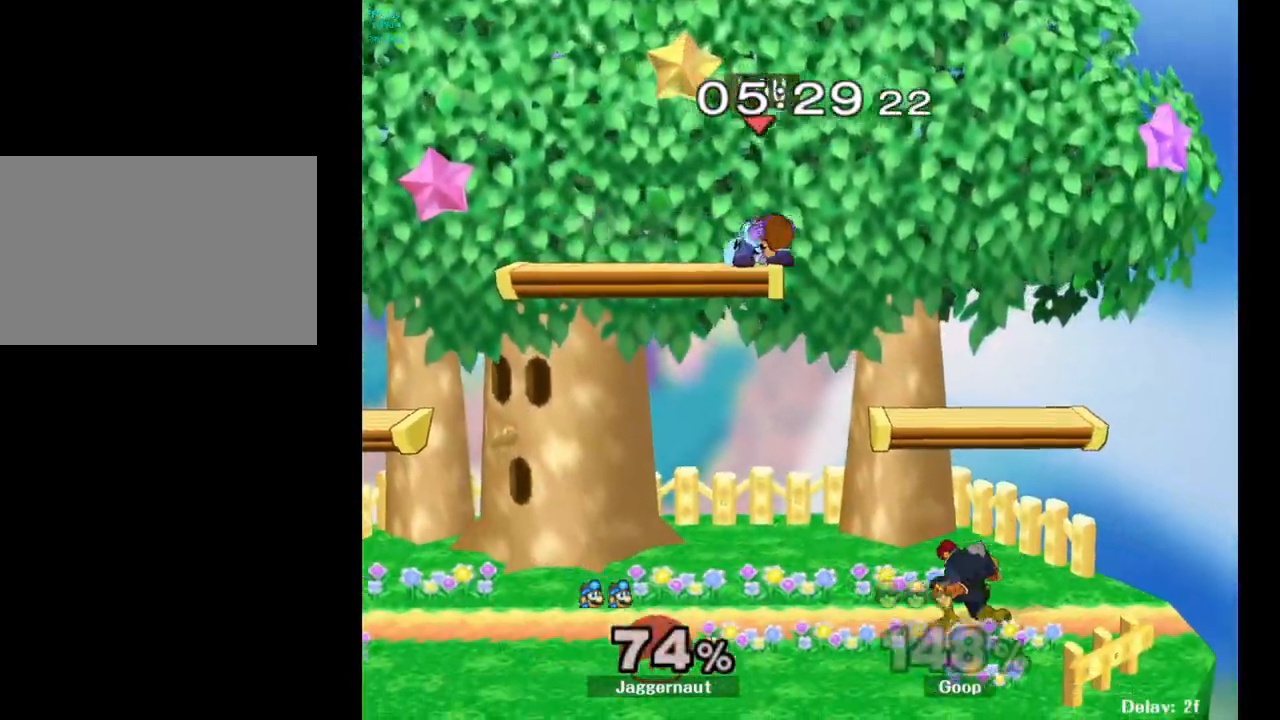
{"buttons": [], "left_stick": "down", "right_stick": "center", "events": [[83, "left_stick", "down-left"], [200, "right_stick", "down"], [250, "left_stick", "right"], [250, "right_stick", "center"], [450, "left_stick", "down"]]}
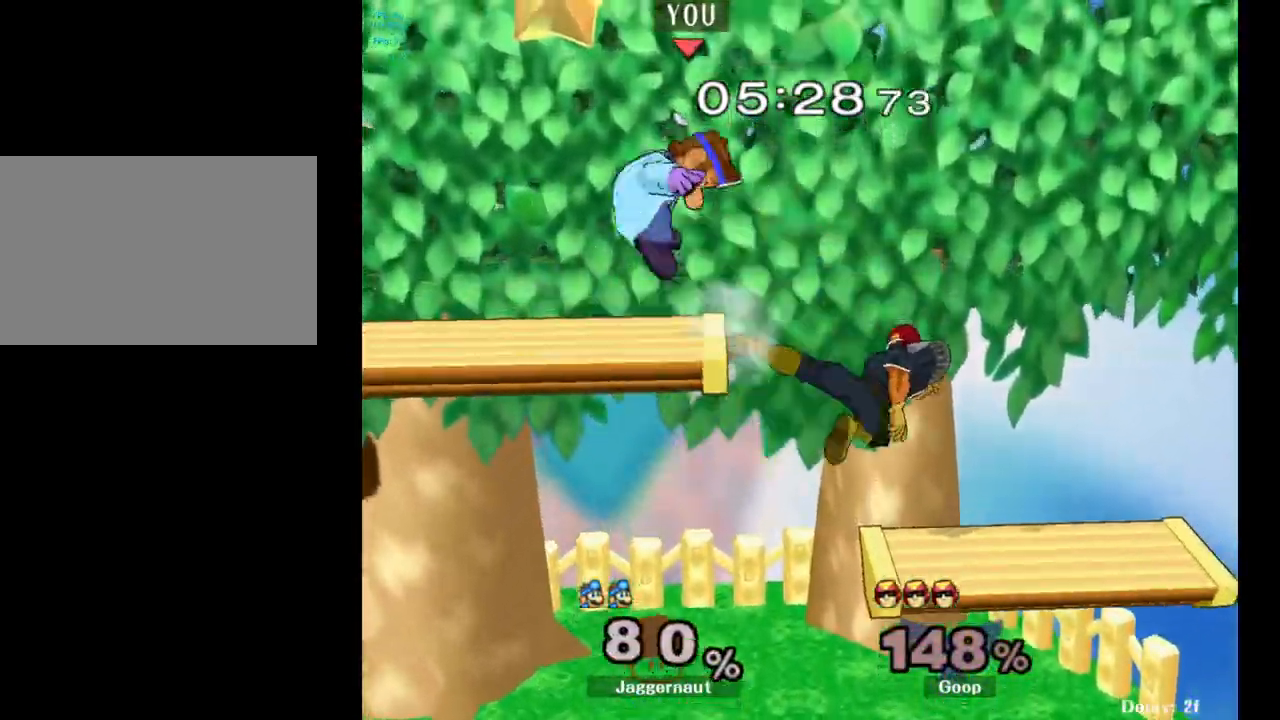
{"buttons": [], "left_stick": "right", "right_stick": "center", "events": [[117, "left_stick", "right"], [217, "left_stick", "center"], [450, "left_stick", "right"]]}
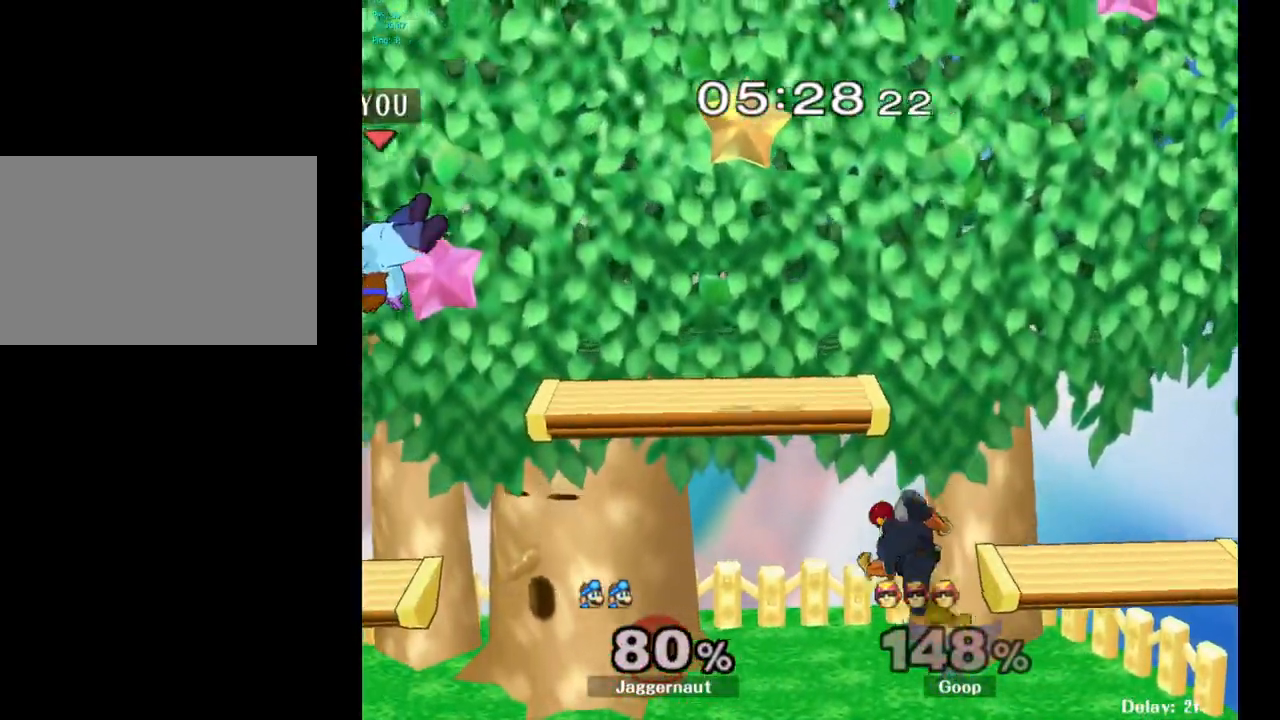
{"buttons": [], "left_stick": "right", "right_stick": "center", "events": [[83, "left_stick", "center"], [233, "Y", "down"], [317, "left_stick", "right"], [400, "Y", "up"]]}
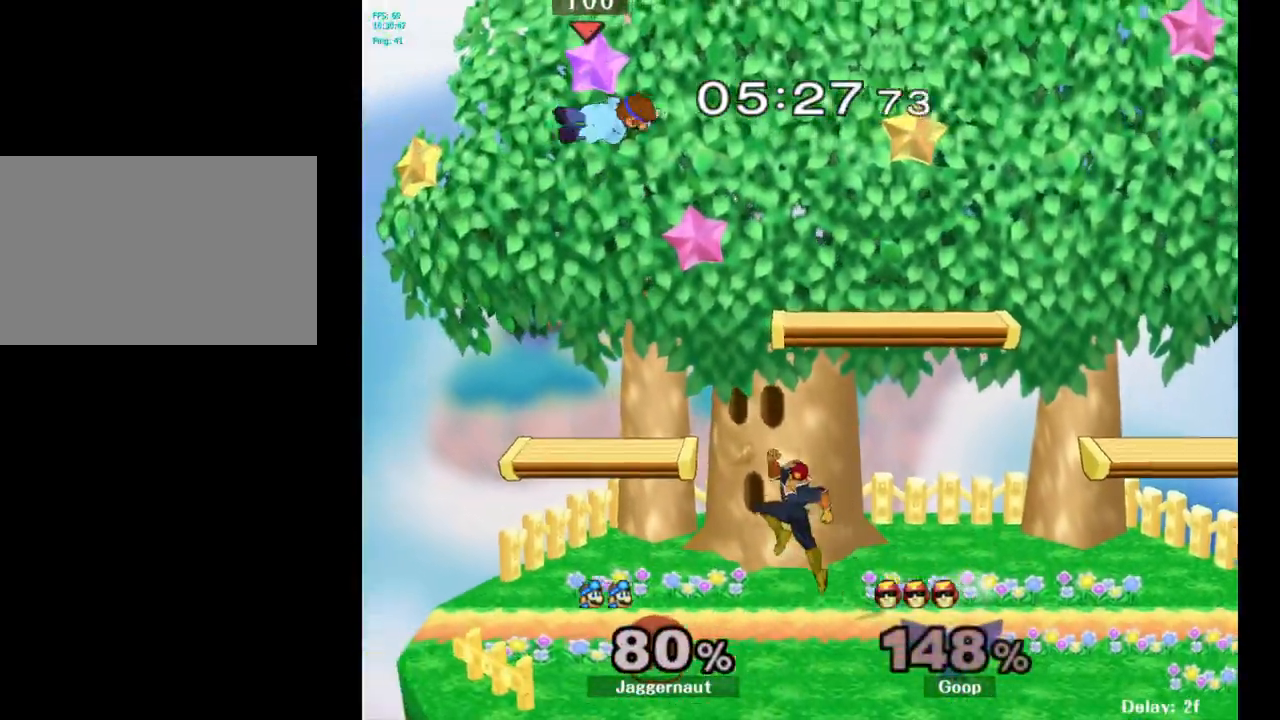
{"buttons": [], "left_stick": "right", "right_stick": "center", "events": [[167, "left_stick", "down"], [167, "right_stick", "down"], [250, "right_stick", "center"], [433, "left_stick", "right"]]}
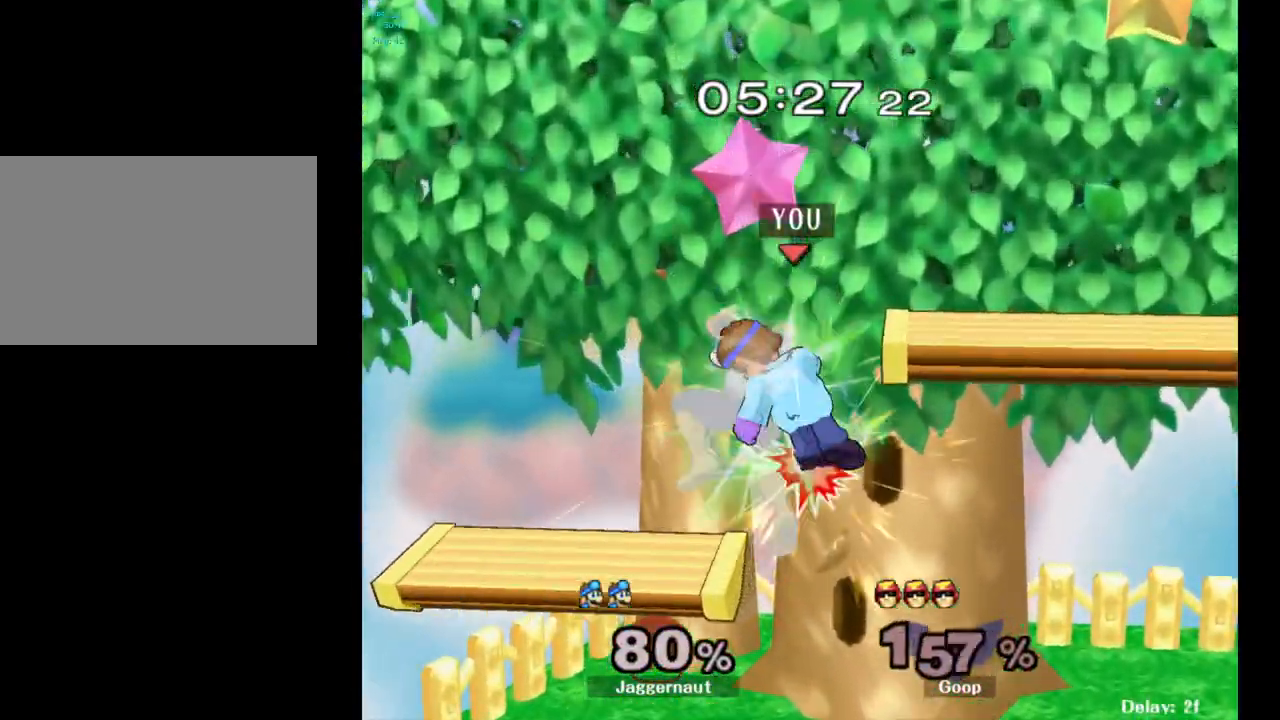
{"buttons": [], "left_stick": "up-left", "right_stick": "center", "events": [[350, "left_stick", "up-left"]]}
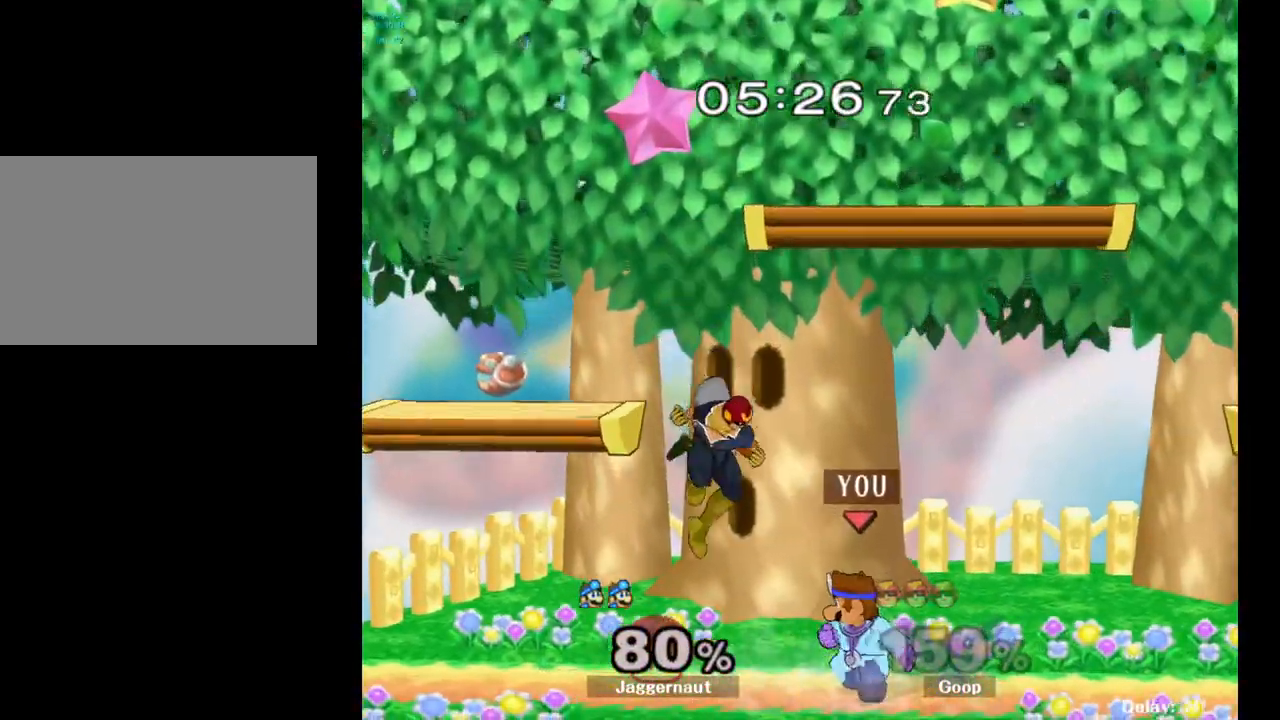
{"buttons": [], "left_stick": "center", "right_stick": "center", "events": [[67, "A", "down"], [100, "left_stick", "up"], [133, "A", "up"], [200, "A", "down"], [317, "A", "up"], [467, "left_stick", "center"]]}
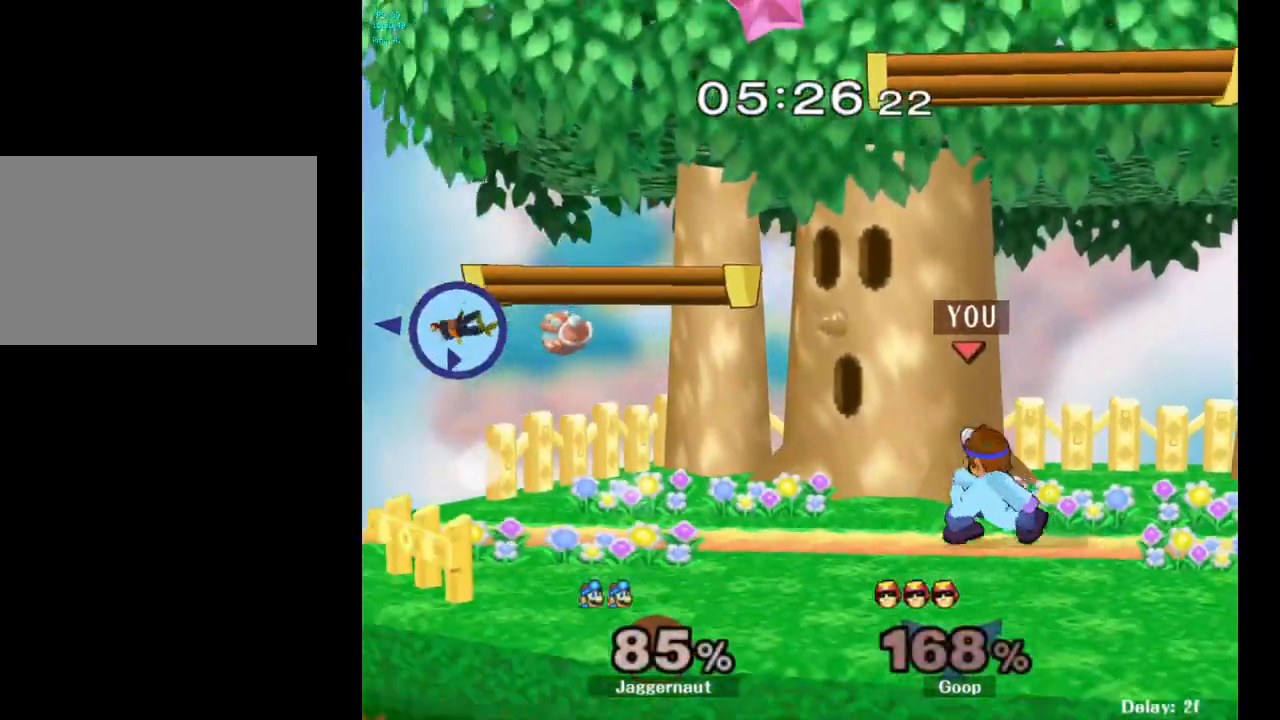
{"buttons": [], "left_stick": "left", "right_stick": "center", "events": [[150, "left_stick", "left"]]}
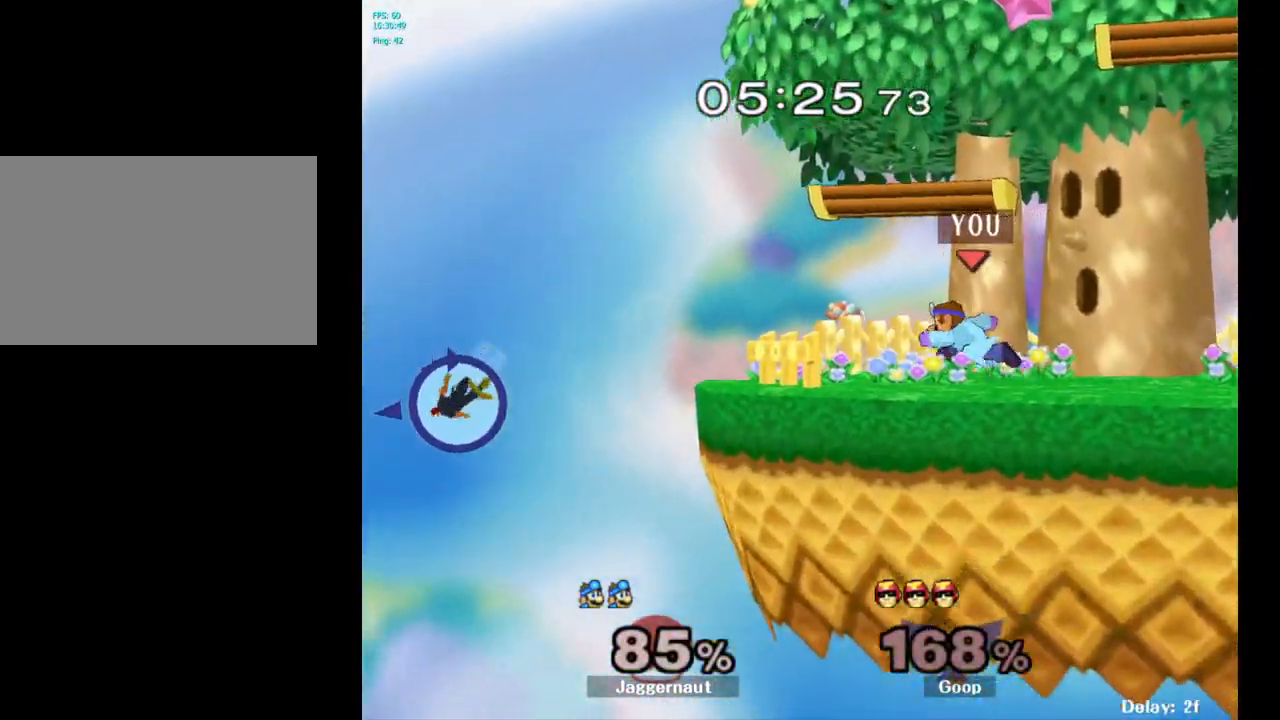
{"buttons": ["Y"], "left_stick": "down-right", "right_stick": "center", "events": [[83, "left_stick", "down"], [217, "left_stick", "center"], [267, "Y", "down"], [367, "Y", "up"], [400, "left_stick", "down-right"], [417, "Y", "down"]]}
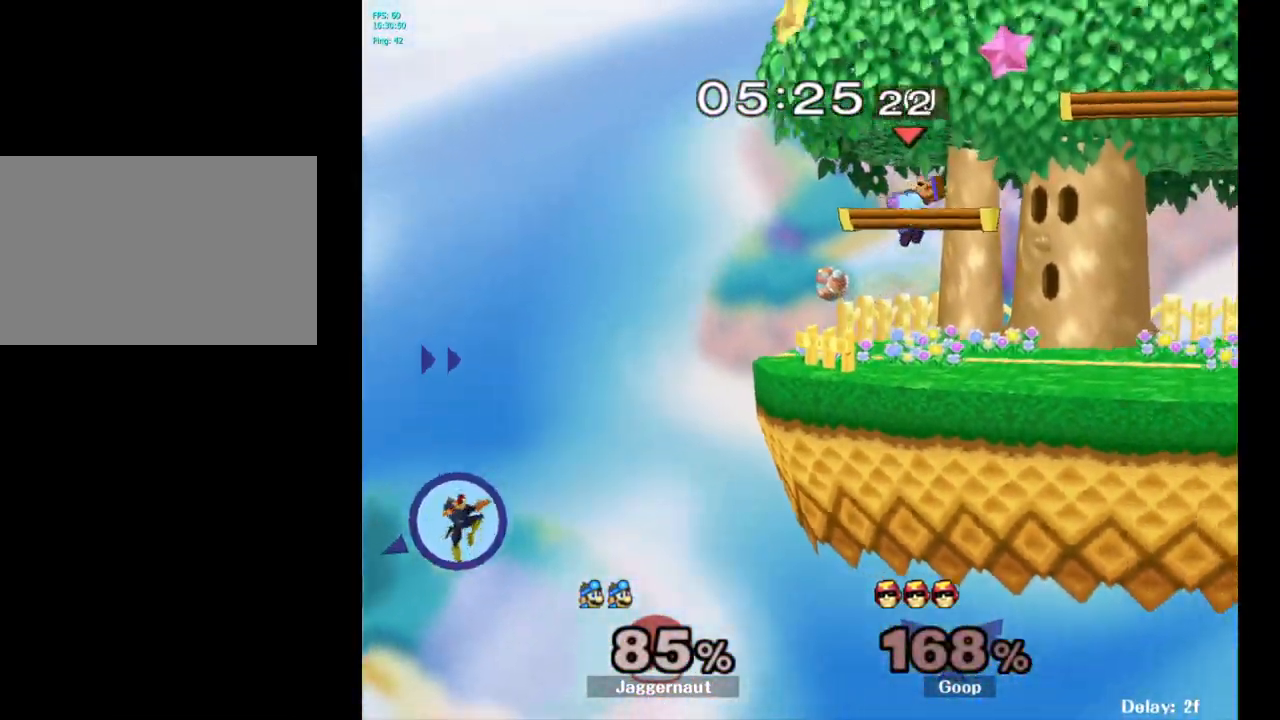
{"buttons": [], "left_stick": "down-right", "right_stick": "center", "events": [[50, "R1", "down"], [150, "left_stick", "center"], [183, "Y", "up"], [217, "R1", "up"], [250, "left_stick", "right"], [467, "left_stick", "down-right"]]}
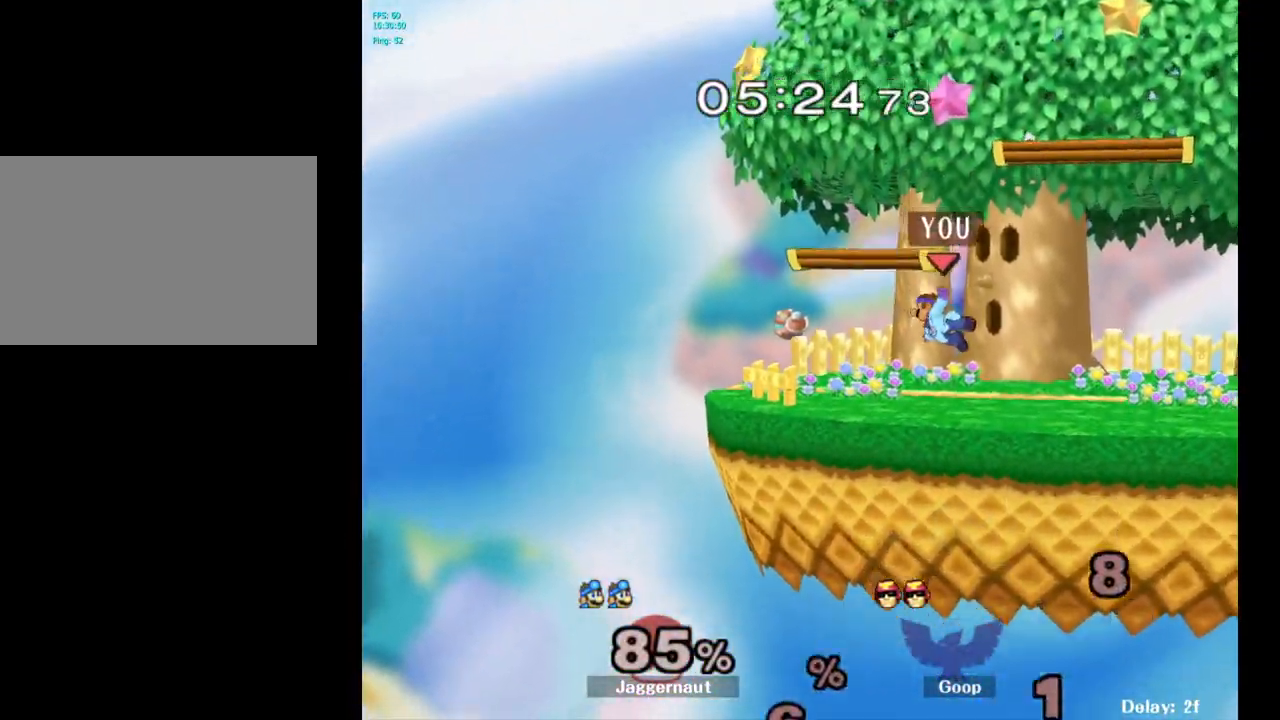
{"buttons": [], "left_stick": "right", "right_stick": "center", "events": [[17, "left_stick", "down"], [283, "left_stick", "center"], [500, "left_stick", "right"]]}
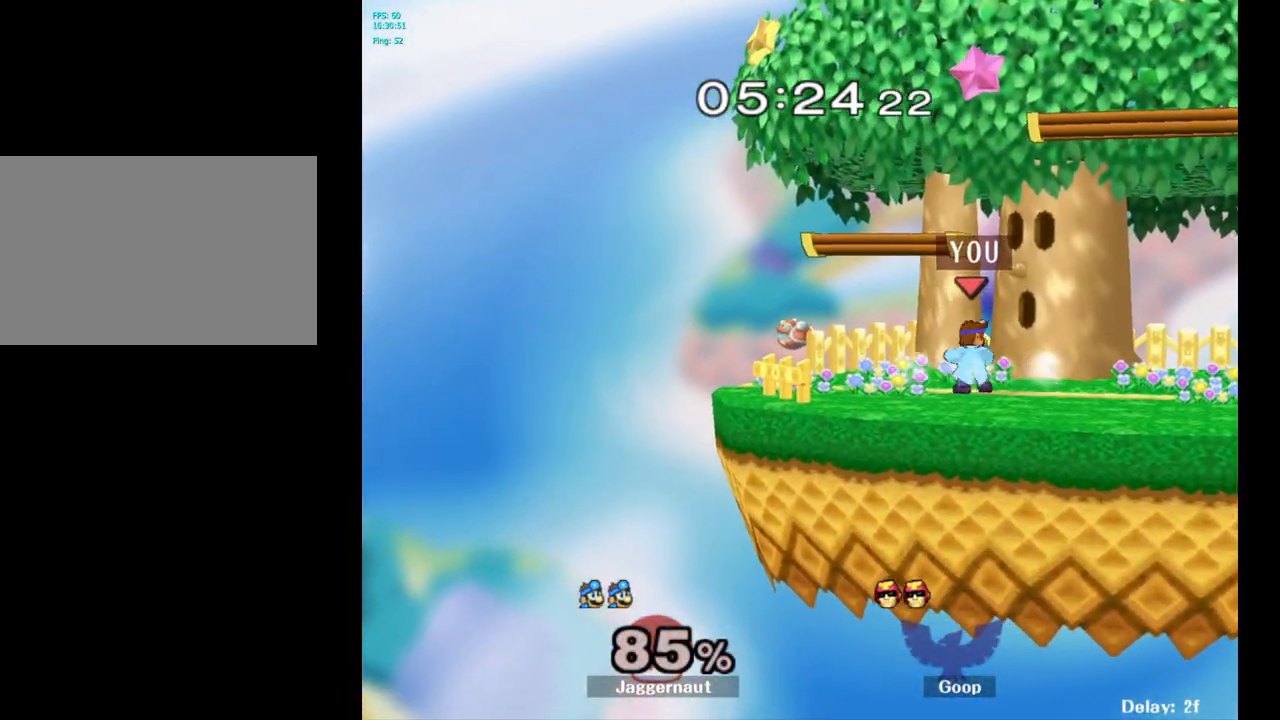
{"buttons": [], "left_stick": "right", "right_stick": "center", "events": [[150, "left_stick", "left"], [233, "left_stick", "right"], [350, "left_stick", "up-left"], [433, "left_stick", "right"]]}
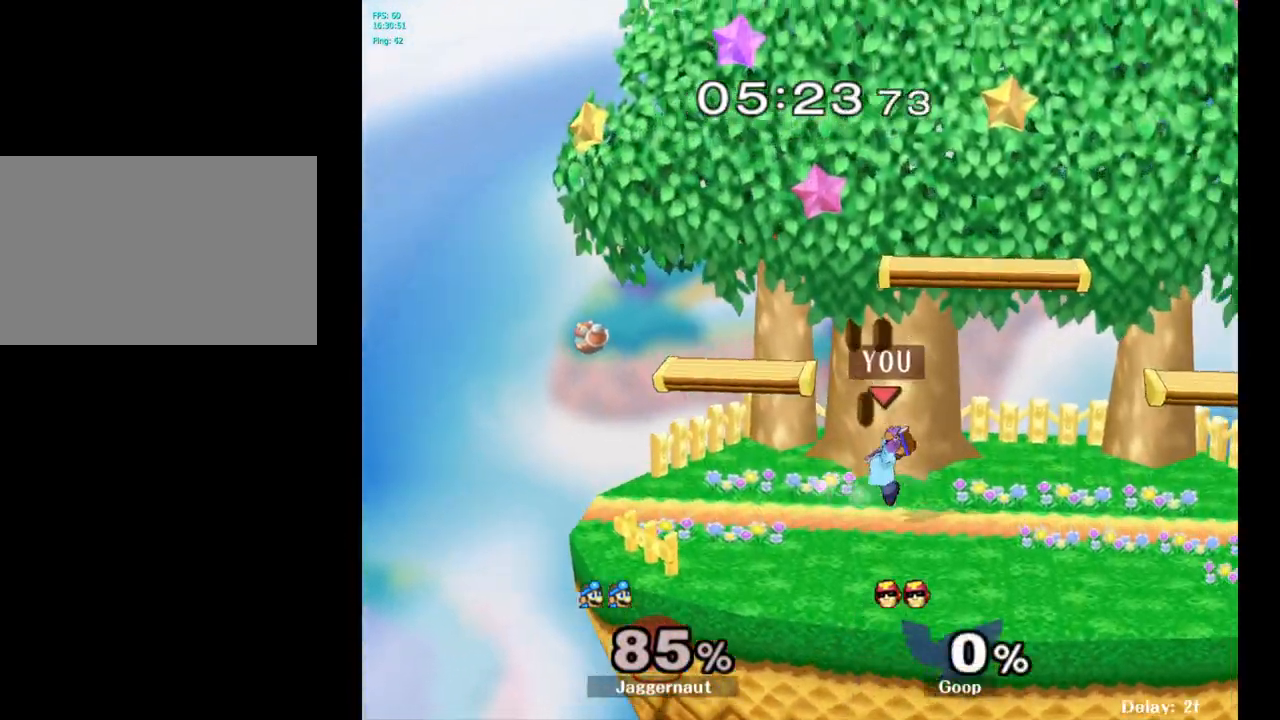
{"buttons": [], "left_stick": "center", "right_stick": "center", "events": [[33, "left_stick", "up-left"], [133, "left_stick", "right"], [500, "left_stick", "center"]]}
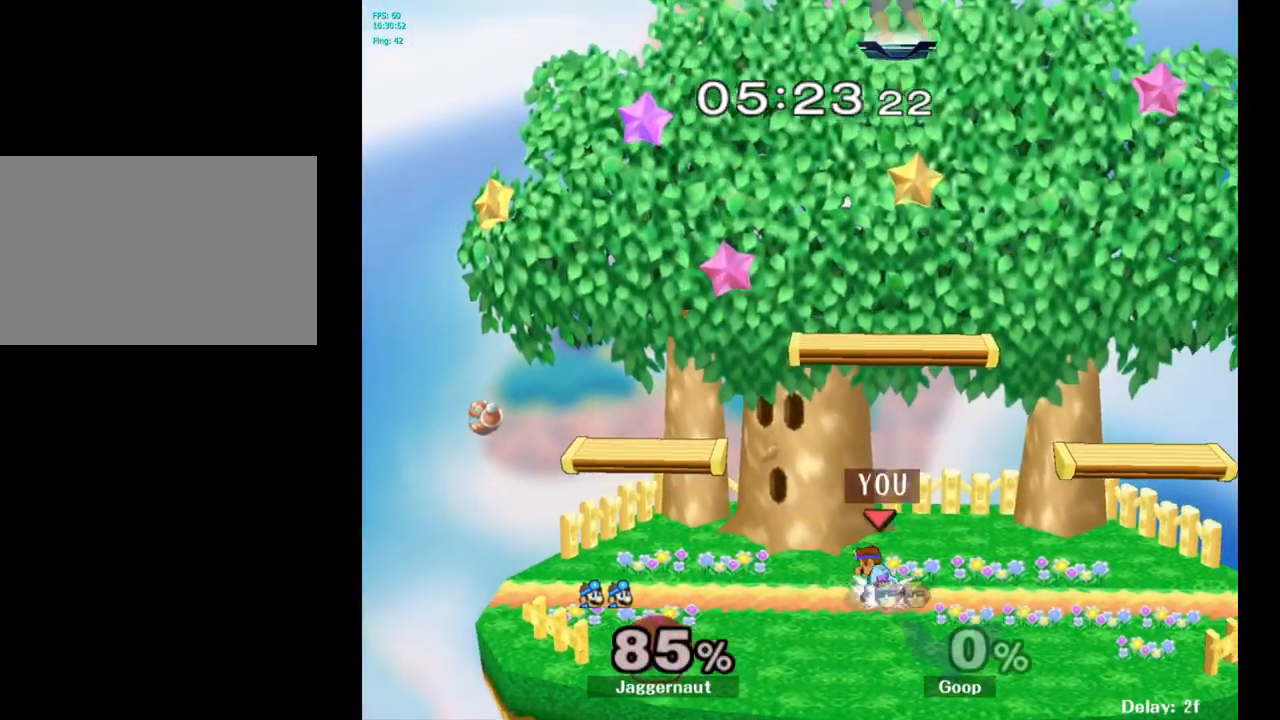
{"buttons": [], "left_stick": "right", "right_stick": "center", "events": [[133, "left_stick", "right"], [317, "Y", "down"], [417, "Y", "up"]]}
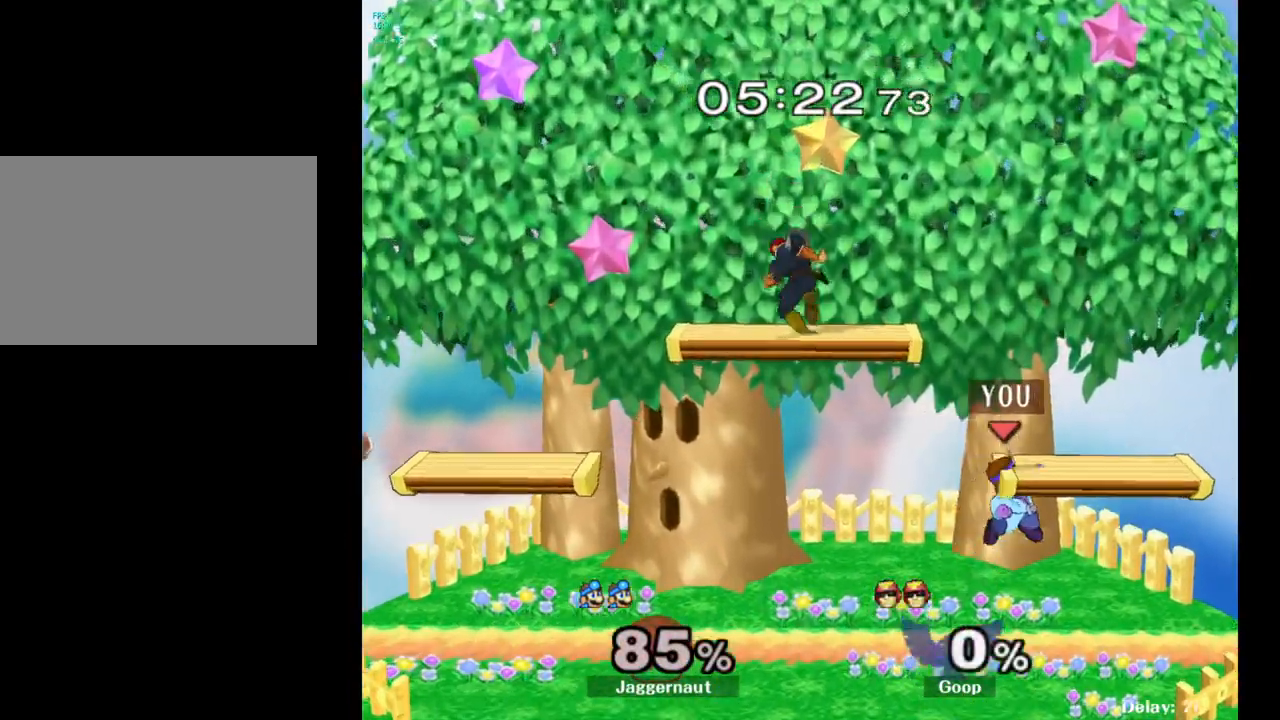
{"buttons": [], "left_stick": "left", "right_stick": "center", "events": [[33, "Y", "down"], [100, "left_stick", "down-right"], [150, "R1", "down"], [283, "Y", "up"], [283, "left_stick", "center"], [317, "R1", "up"], [417, "left_stick", "left"]]}
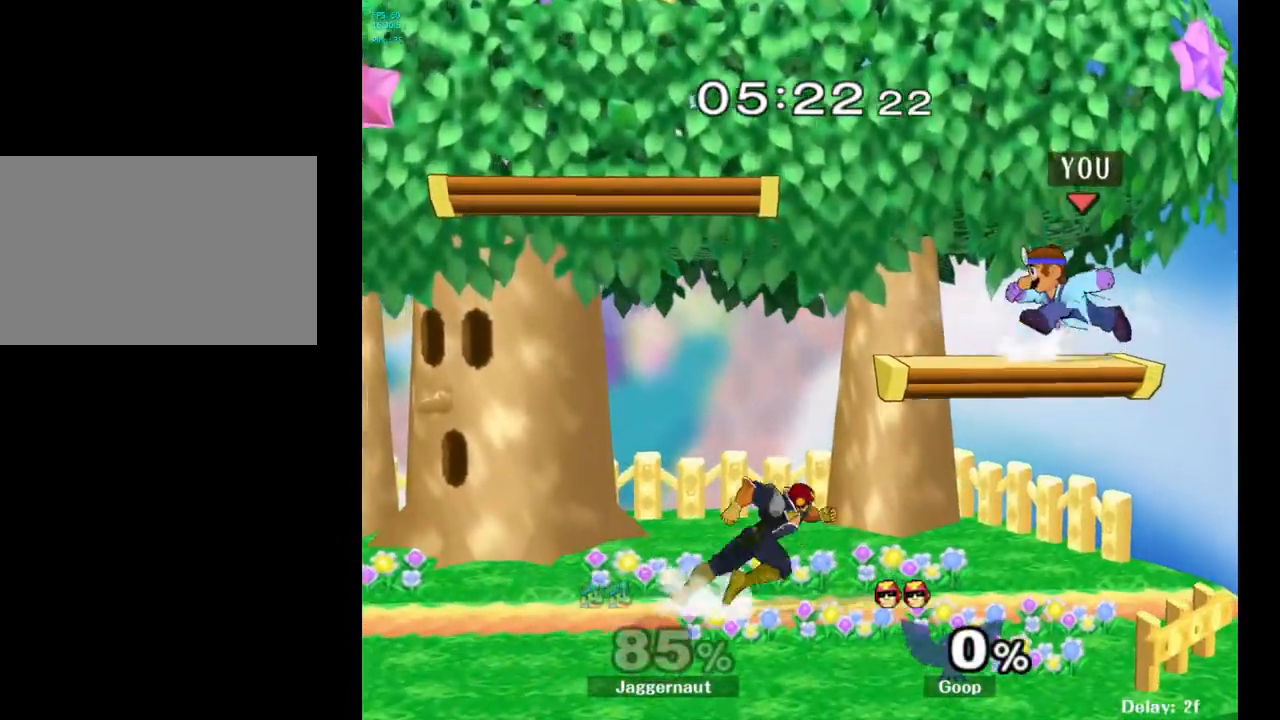
{"buttons": [], "left_stick": "left", "right_stick": "center", "events": [[33, "Y", "down"], [400, "Y", "up"]]}
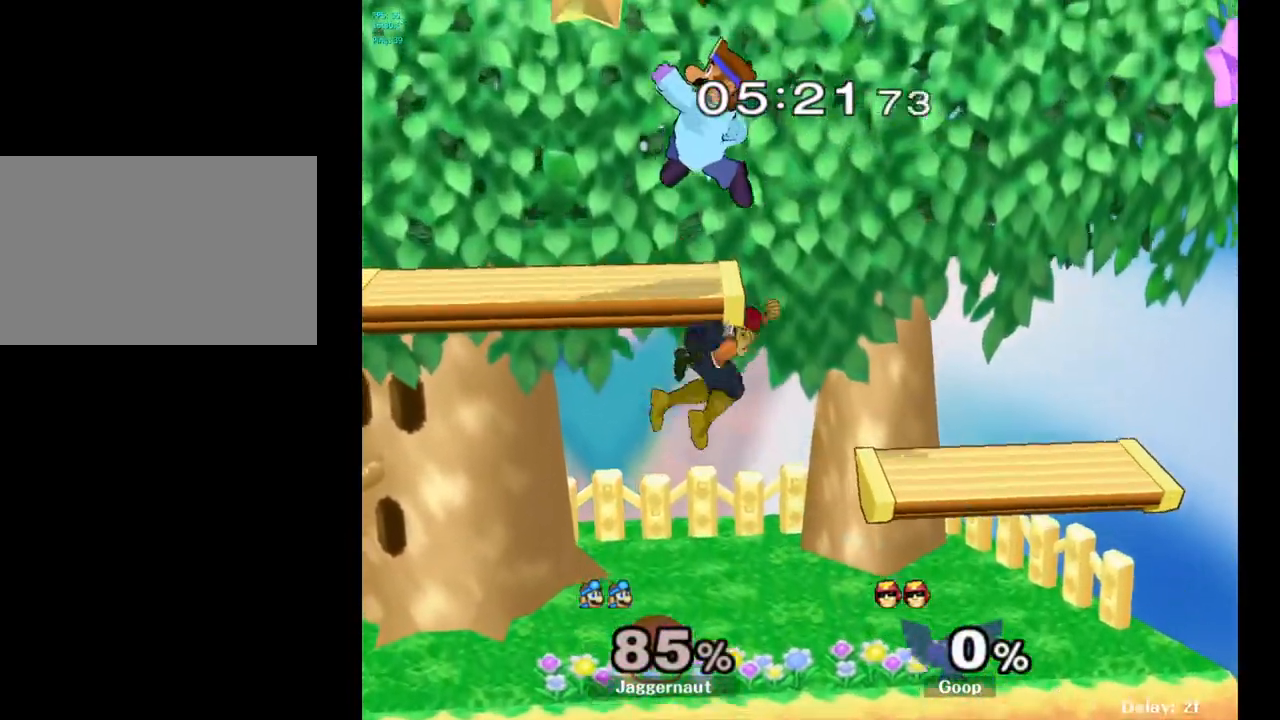
{"buttons": [], "left_stick": "left", "right_stick": "center", "events": [[117, "left_stick", "down-left"], [133, "R1", "down"], [417, "left_stick", "left"], [500, "R1", "up"]]}
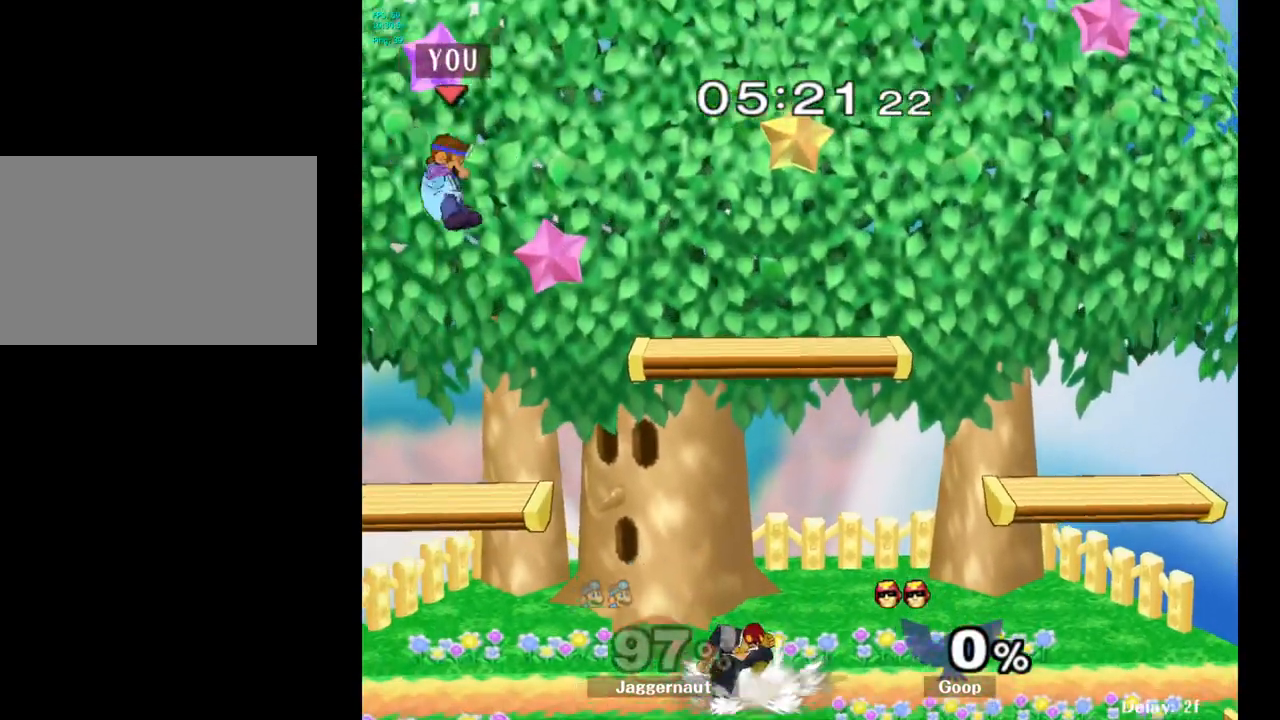
{"buttons": [], "left_stick": "left", "right_stick": "center", "events": [[33, "left_stick", "center"], [150, "left_stick", "right"], [233, "Y", "down"], [317, "left_stick", "center"], [333, "Y", "up"], [383, "Y", "down"], [467, "left_stick", "left"], [483, "Y", "up"]]}
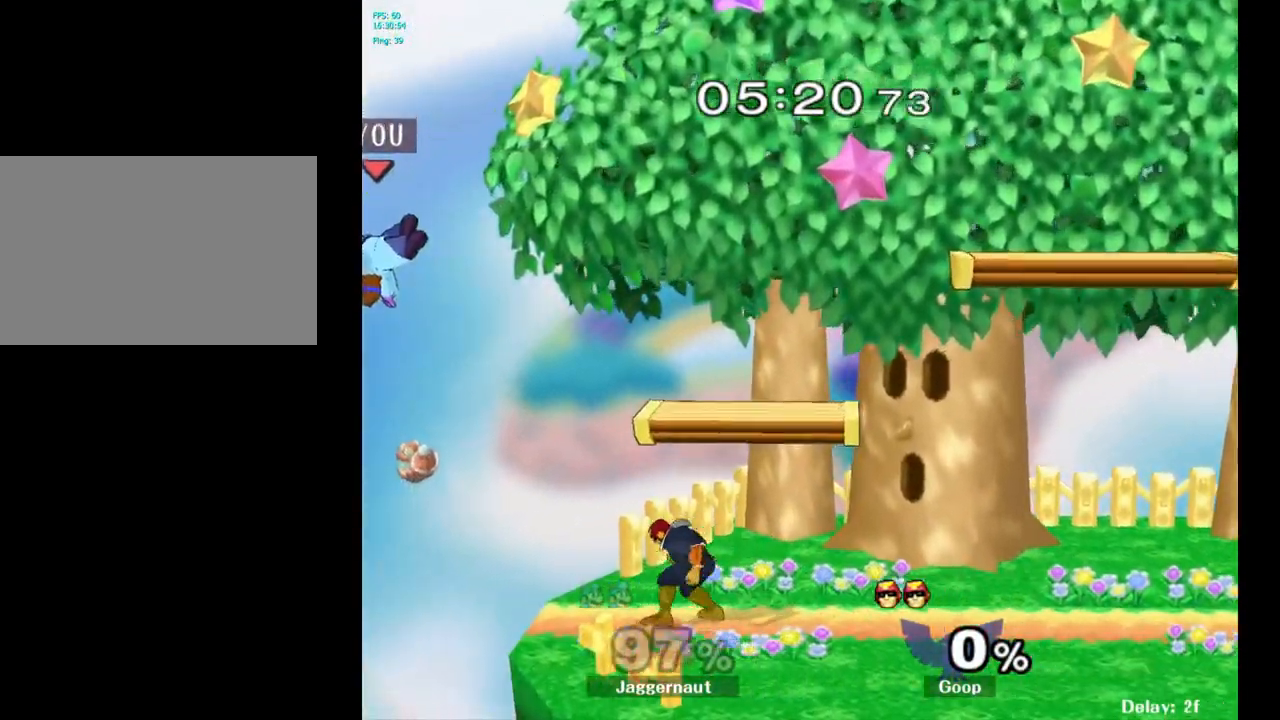
{"buttons": [], "left_stick": "right", "right_stick": "center", "events": [[67, "Y", "down"], [167, "left_stick", "right"], [183, "Y", "up"], [267, "Y", "down"], [400, "Y", "up"]]}
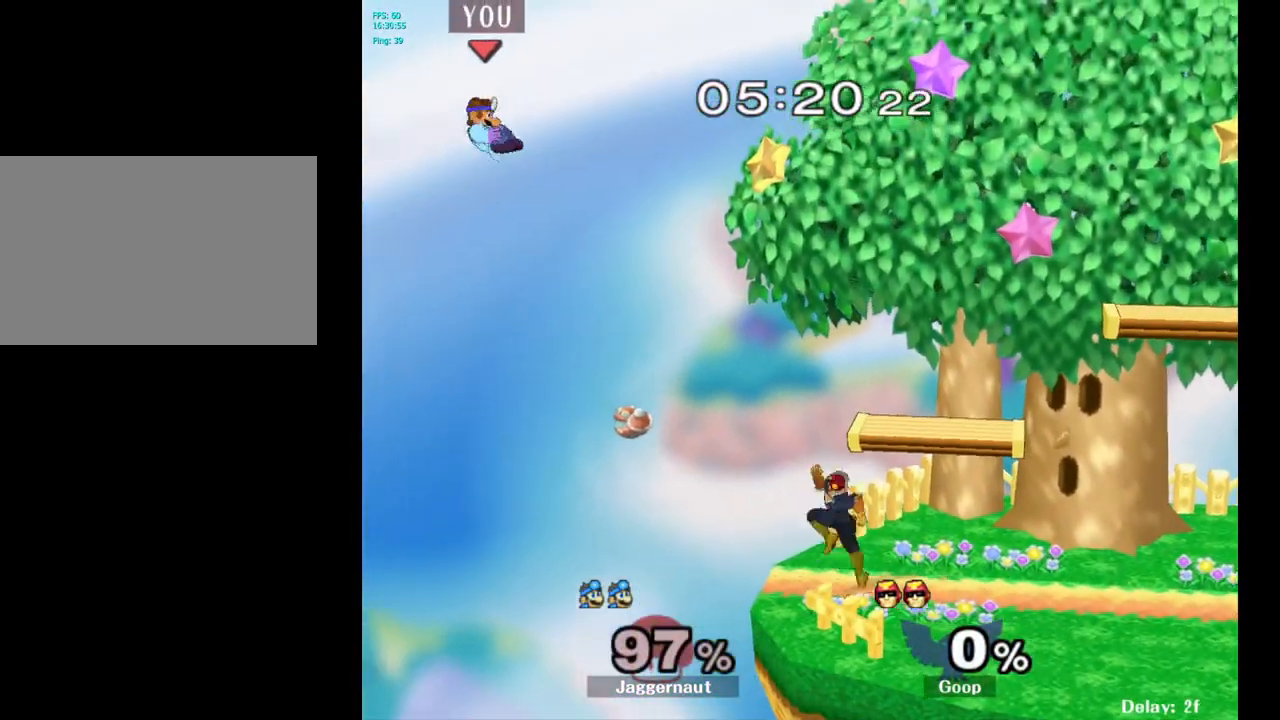
{"buttons": [], "left_stick": "down", "right_stick": "center", "events": [[100, "left_stick", "center"], [433, "left_stick", "left"], [483, "left_stick", "down"]]}
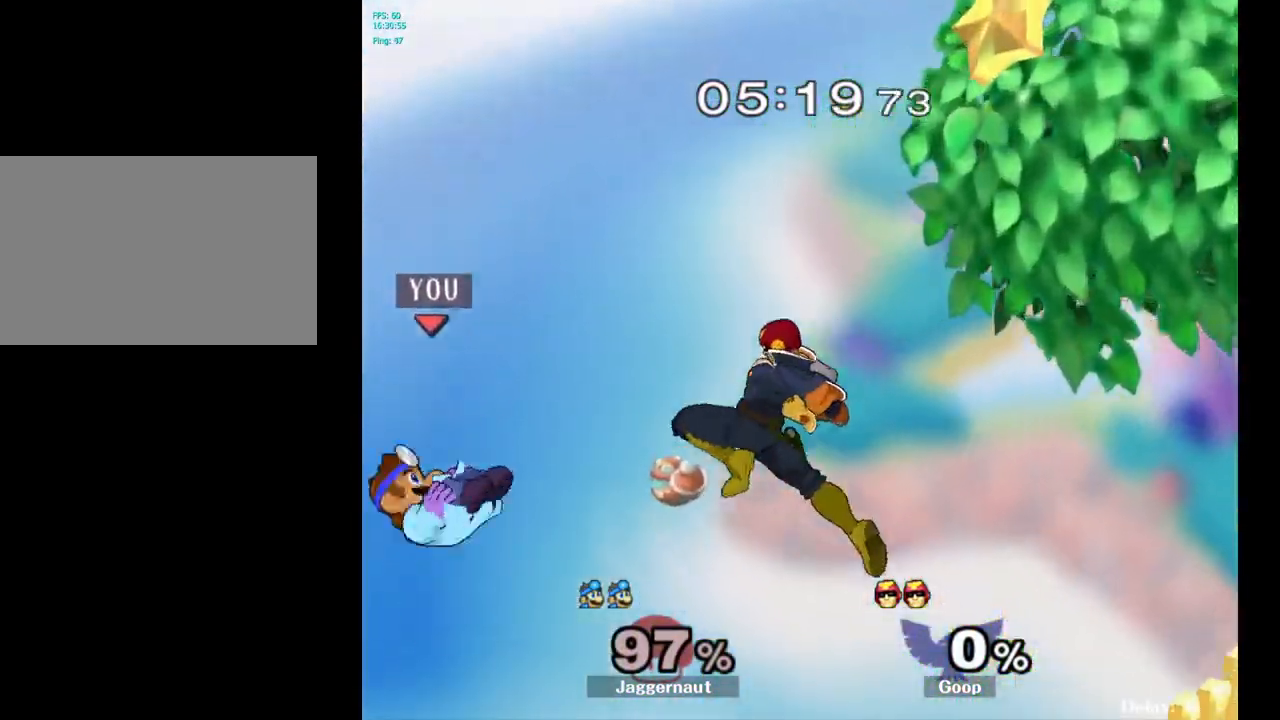
{"buttons": [], "left_stick": "right", "right_stick": "center", "events": [[50, "left_stick", "right"]]}